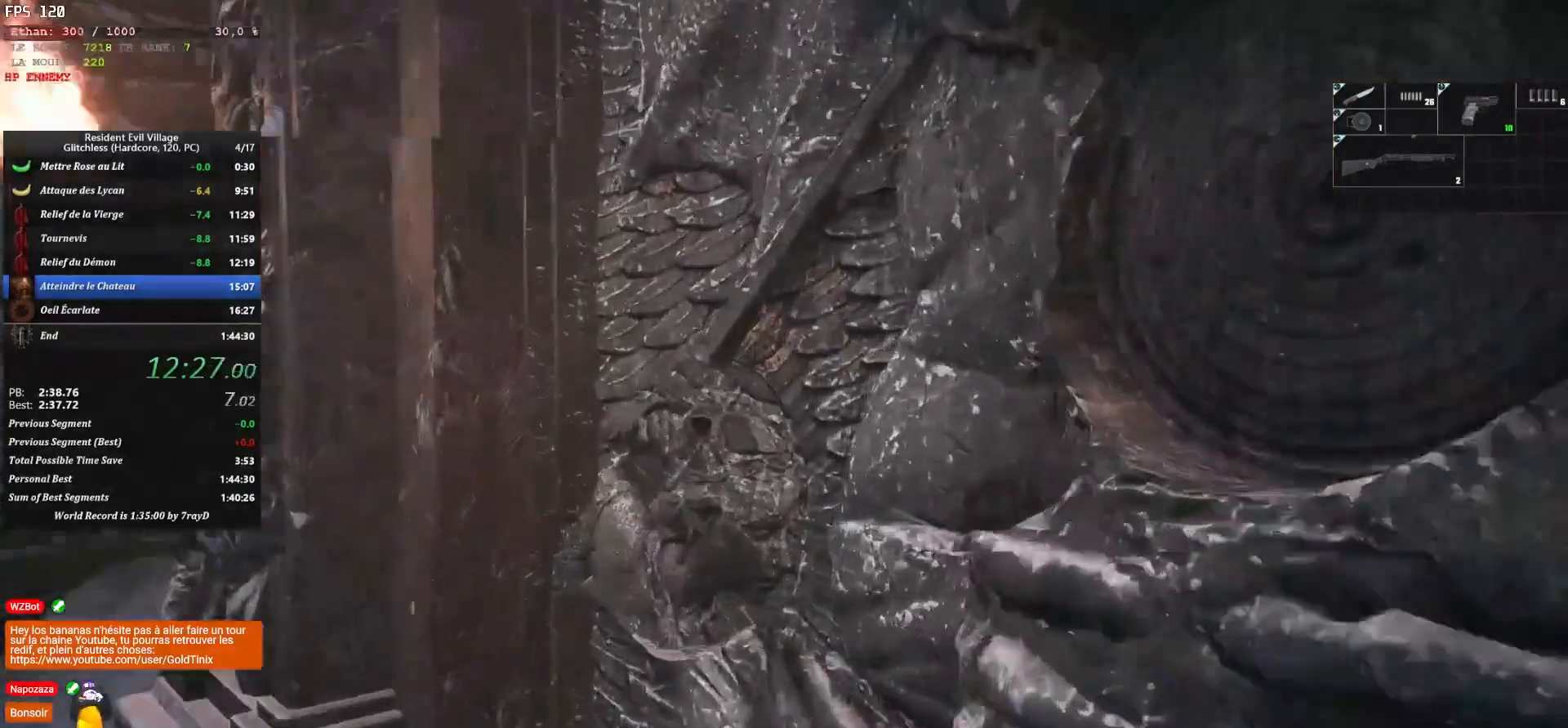
Gameplay with keyboard and mouse; each line is a JSON object with the keys and mouse buttons held at the frame after it. "events" lists presses ("down") and releases ("up") of "1", "2", "3", "4", "5", "a", "alt", "c", "caps_lock", "ctrl", "d", "e", "escape", "f", "g", "q", "r", "s", "shift", "space", "t", "tab", "v", "w", "x", "z", "mouse_left", "mouse_wheel" and "mouse_right" between this image and that frame as [ms after this image, input, new state], when the widget could be followed in between. "mouse_left", "mouse_wheel", "mouse_right" = the "left", "wheel", "right" buttons of the "mouse" list. No other keys are recorded. "wheel" means that the mouse wheel is clicked or scrolled. Not read: mouse_move.
{"keys": ["q"], "mouse": [], "events": [[167, "q", "down"]]}
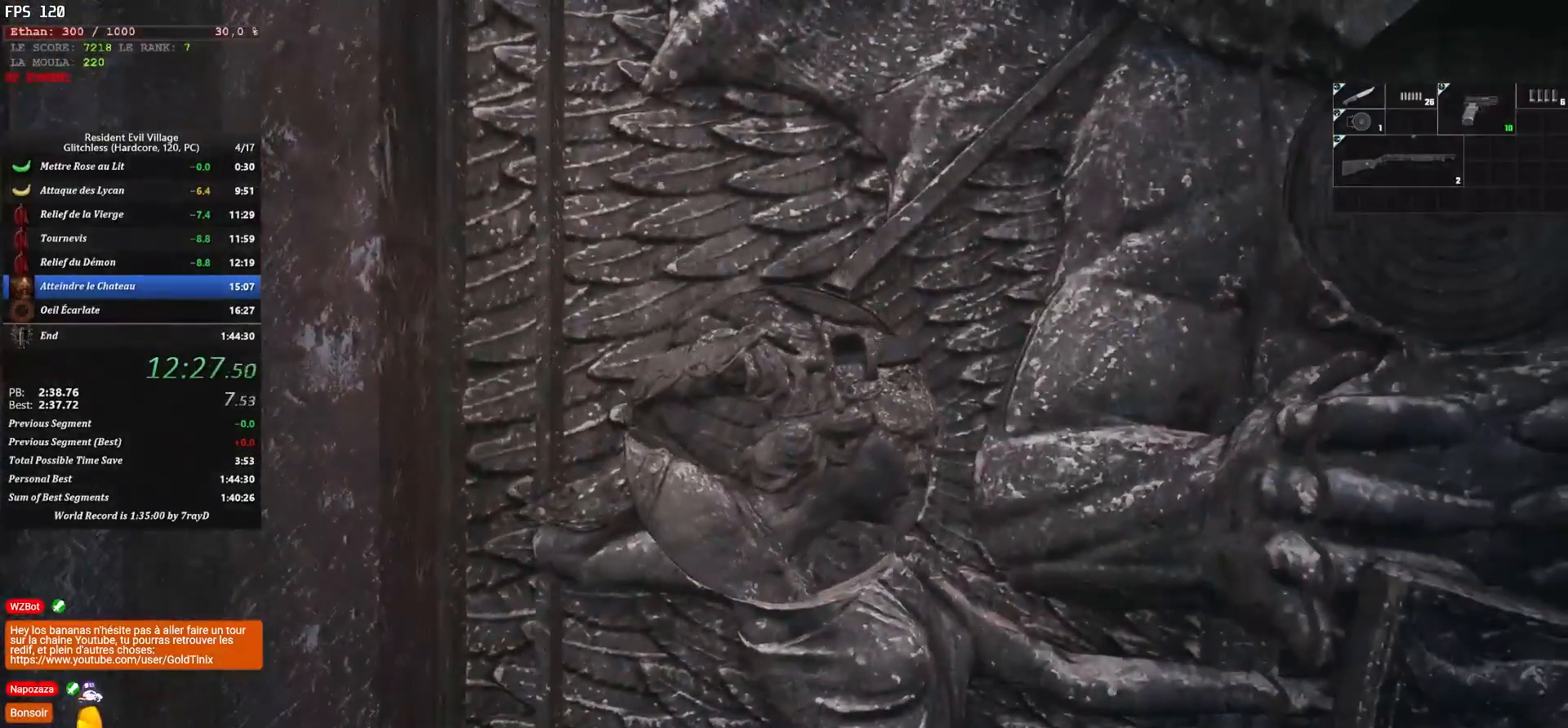
{"keys": [], "mouse": [], "events": [[433, "q", "up"]]}
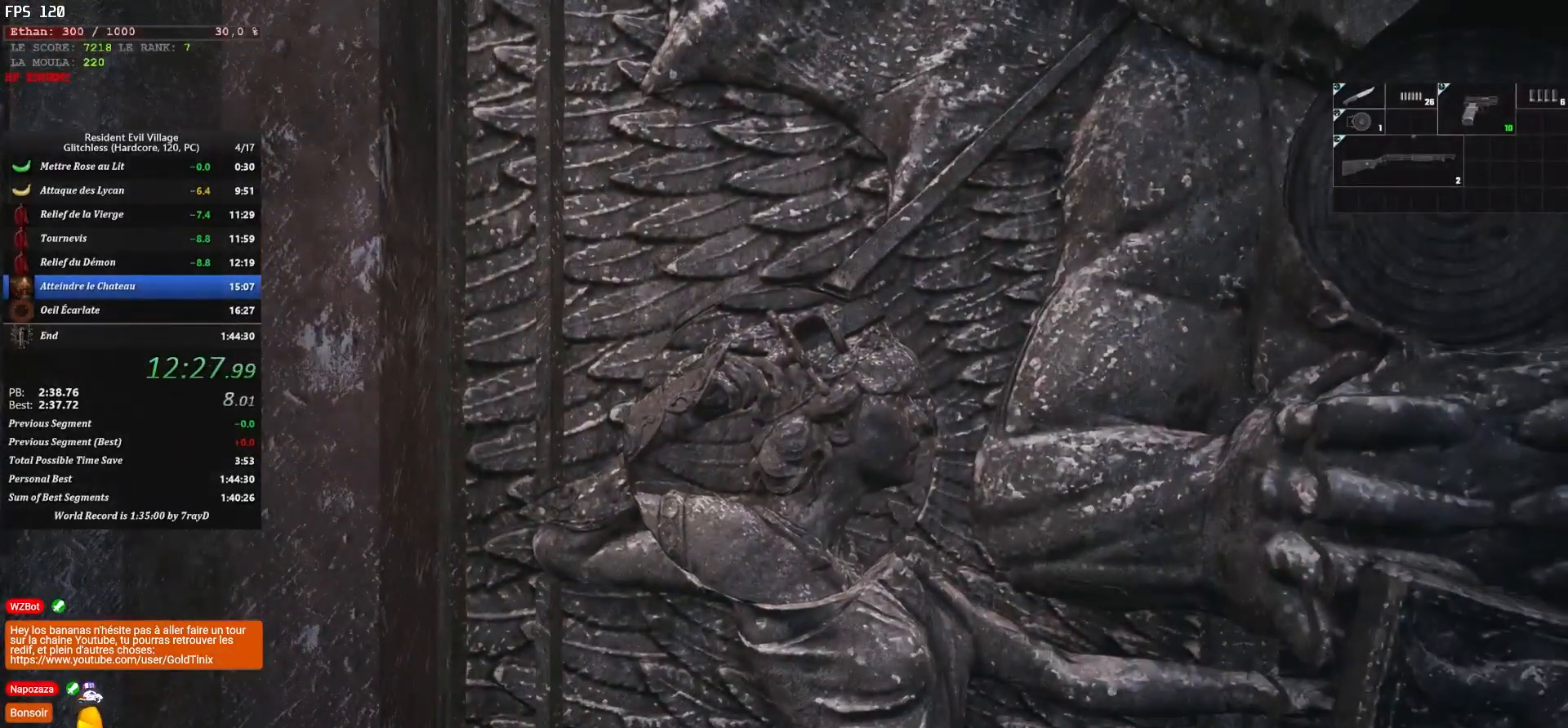
{"keys": ["shift"], "mouse": [], "events": [[83, "shift", "down"]]}
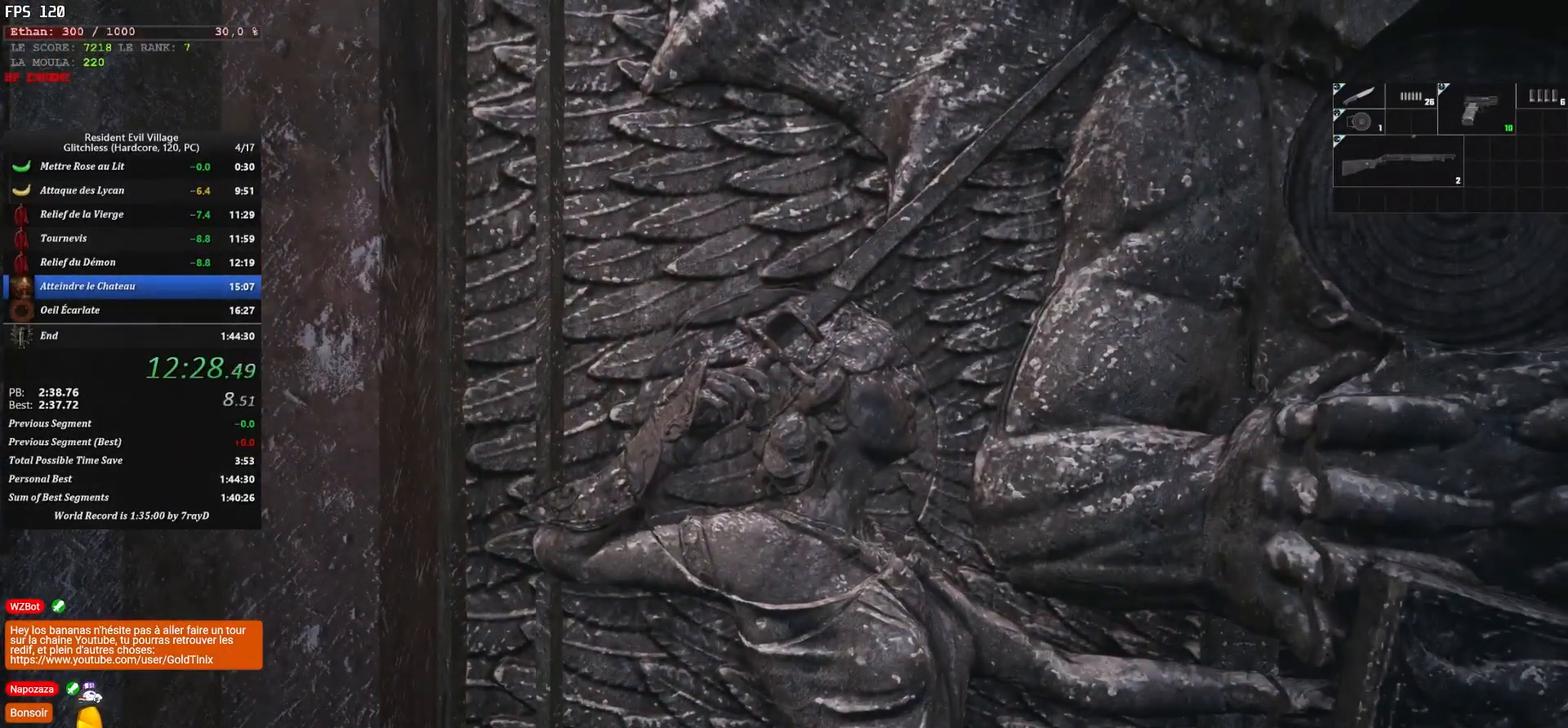
{"keys": ["shift"], "mouse": [], "events": []}
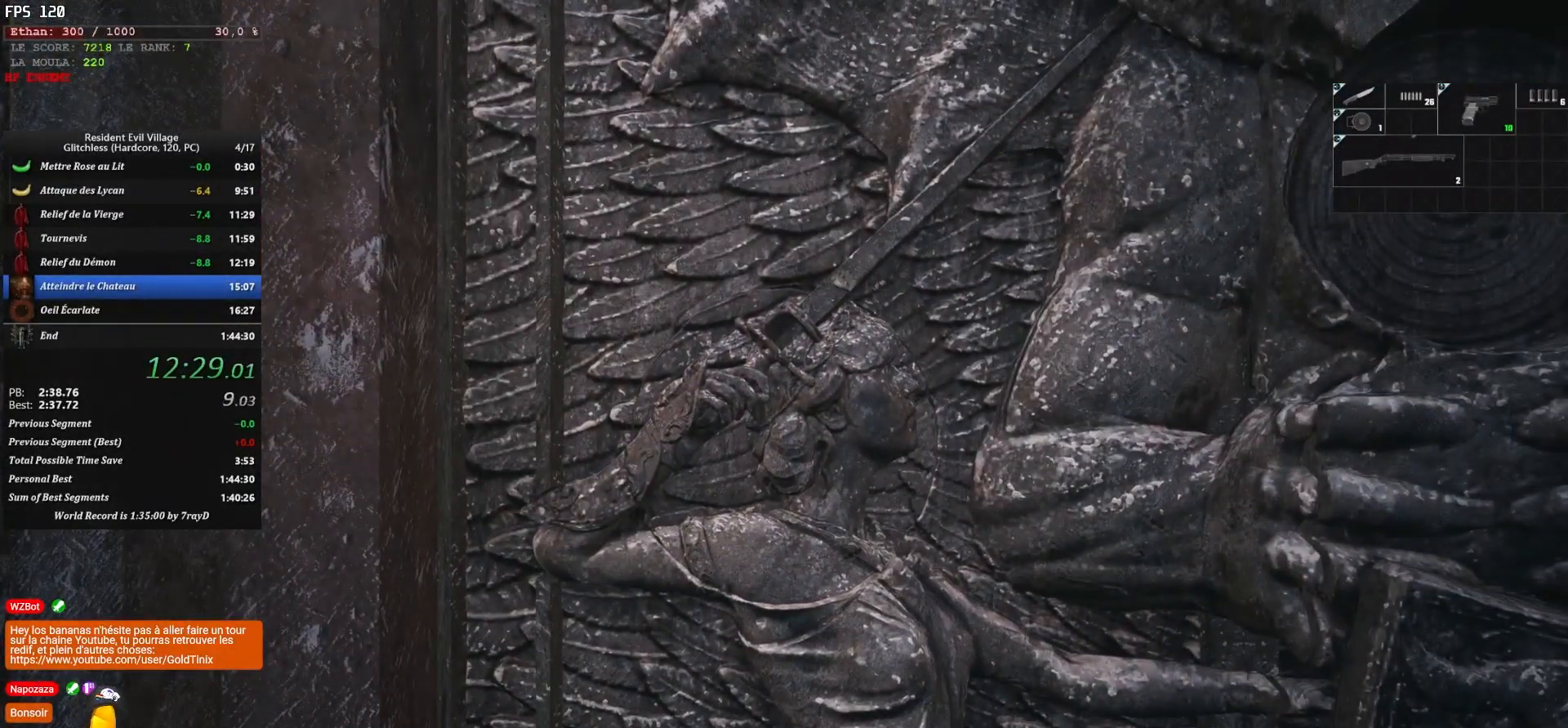
{"keys": [], "mouse": [], "events": [[400, "shift", "up"]]}
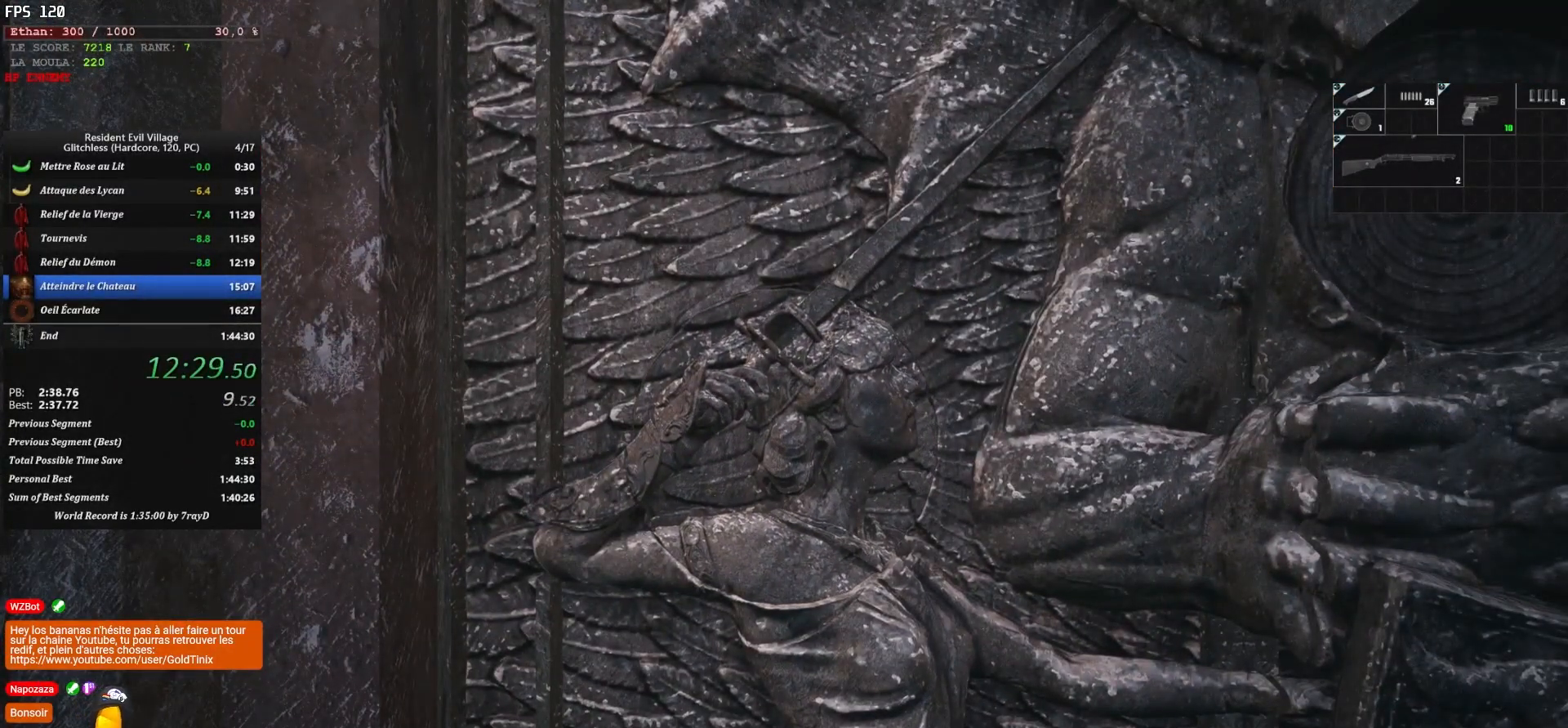
{"keys": [], "mouse": [], "events": []}
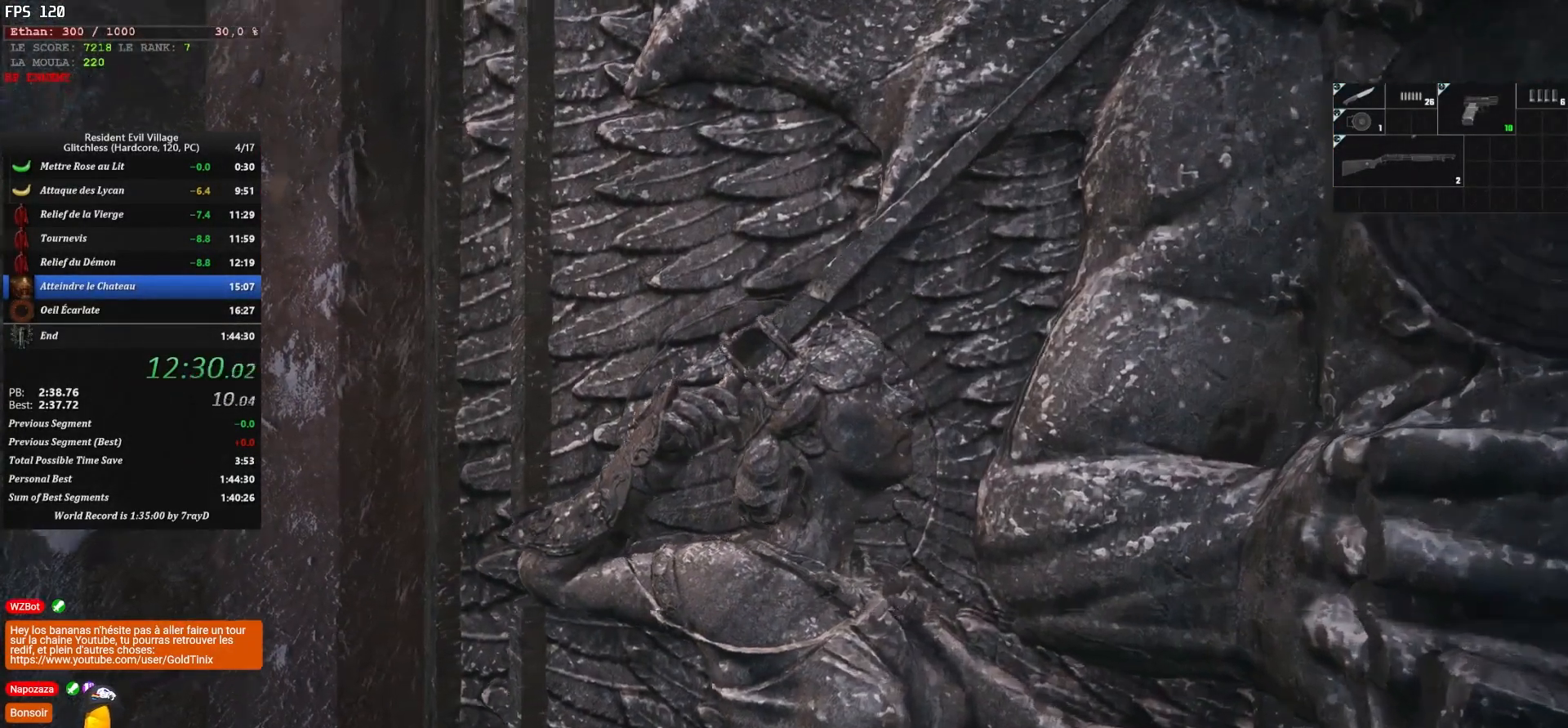
{"keys": [], "mouse": [], "events": []}
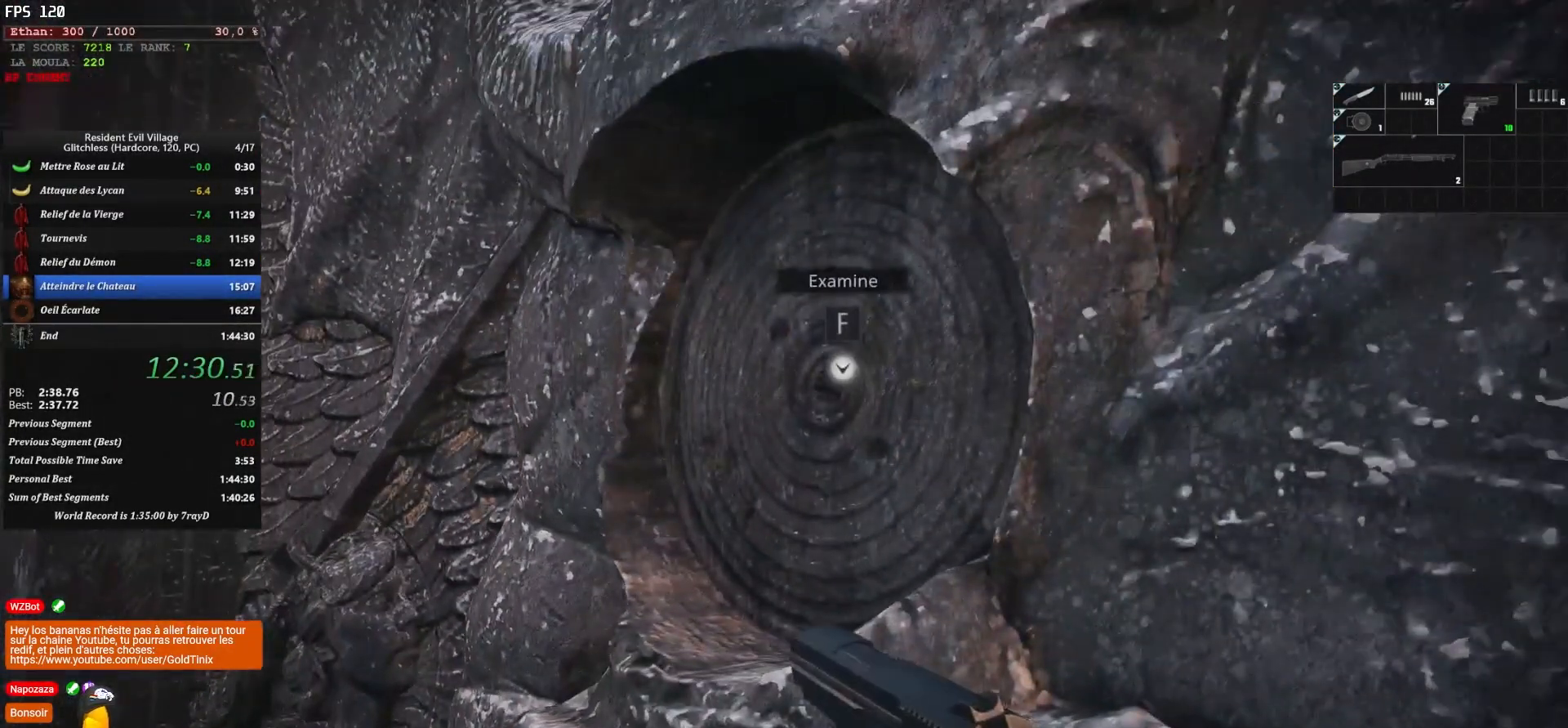
{"keys": [], "mouse": [], "events": []}
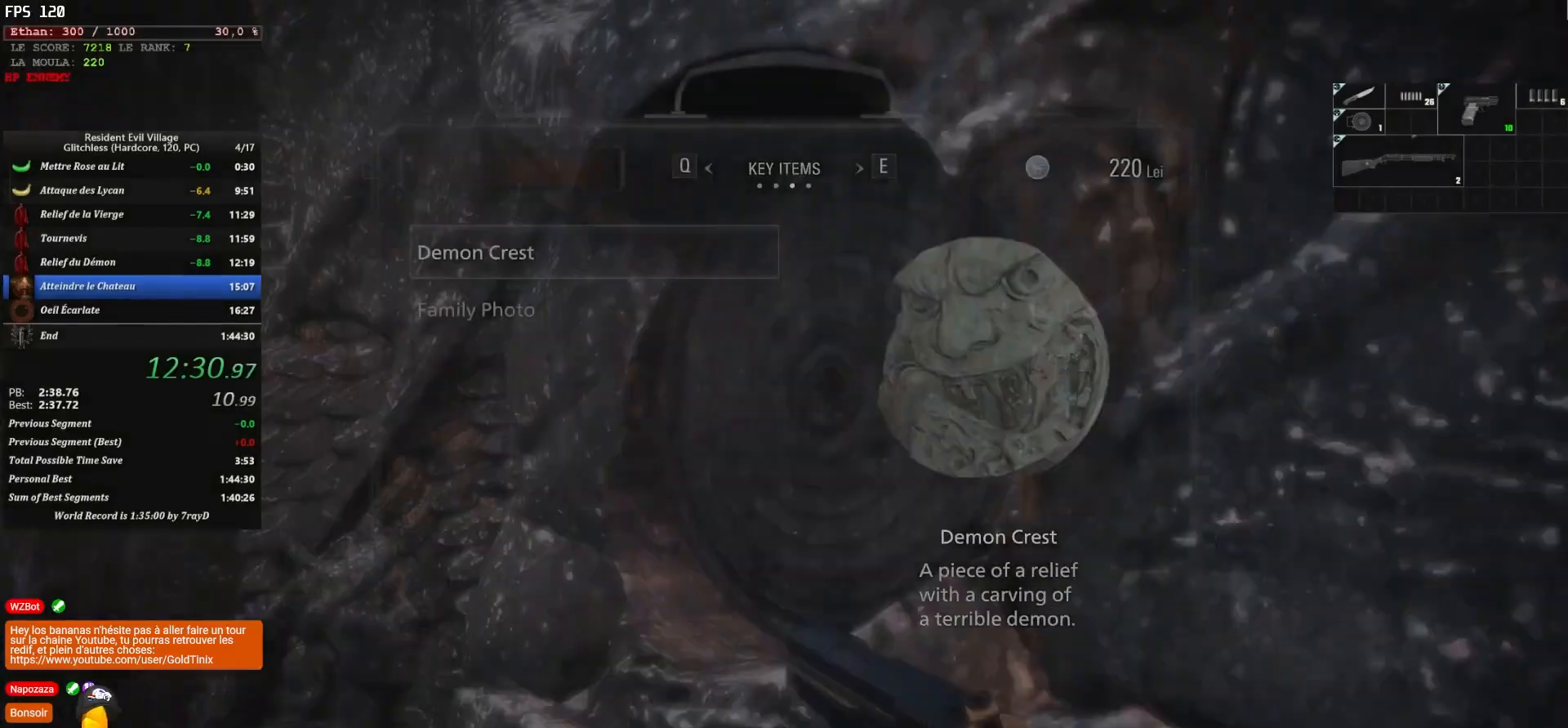
{"keys": ["q"], "mouse": [], "events": [[333, "q", "down"]]}
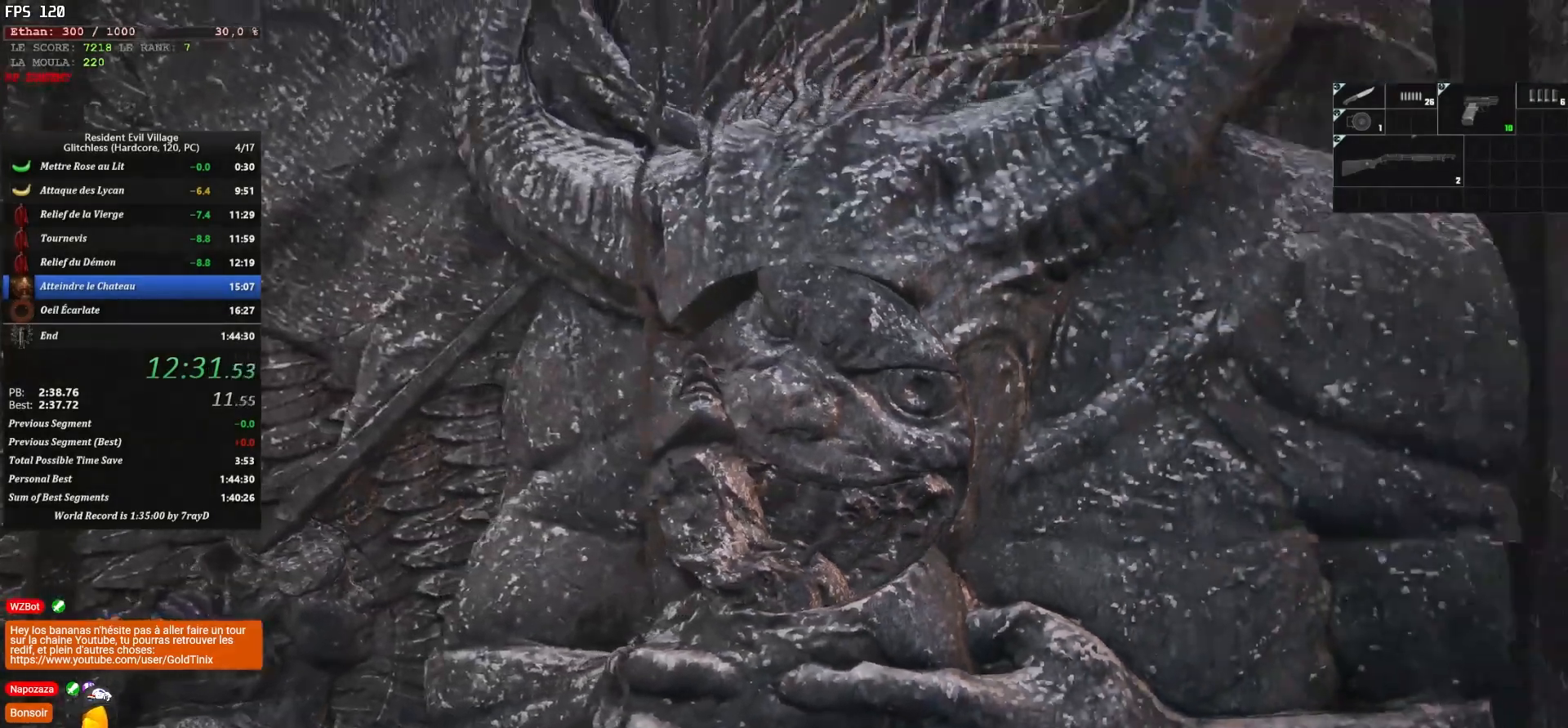
{"keys": ["q"], "mouse": [], "events": []}
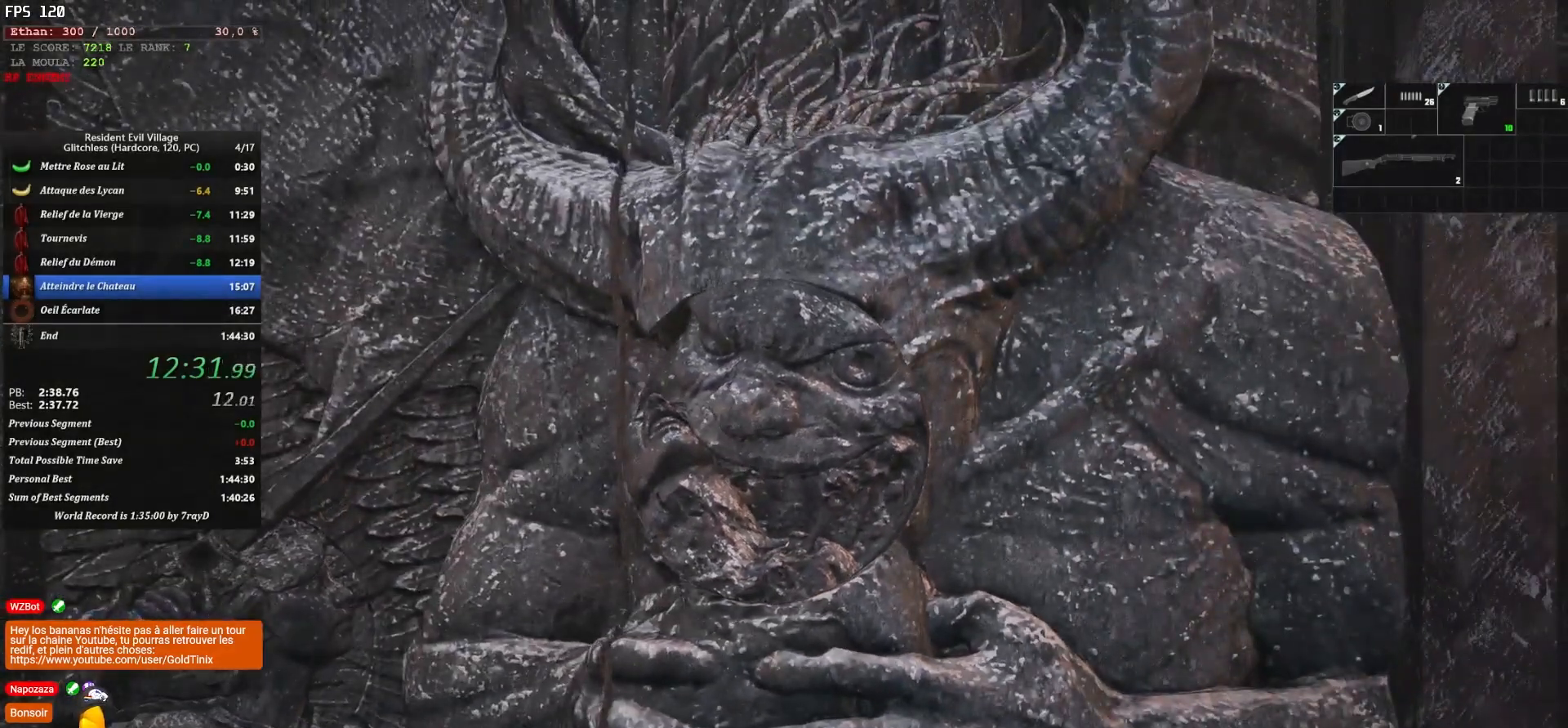
{"keys": ["shift"], "mouse": [], "events": [[17, "q", "up"], [200, "shift", "down"]]}
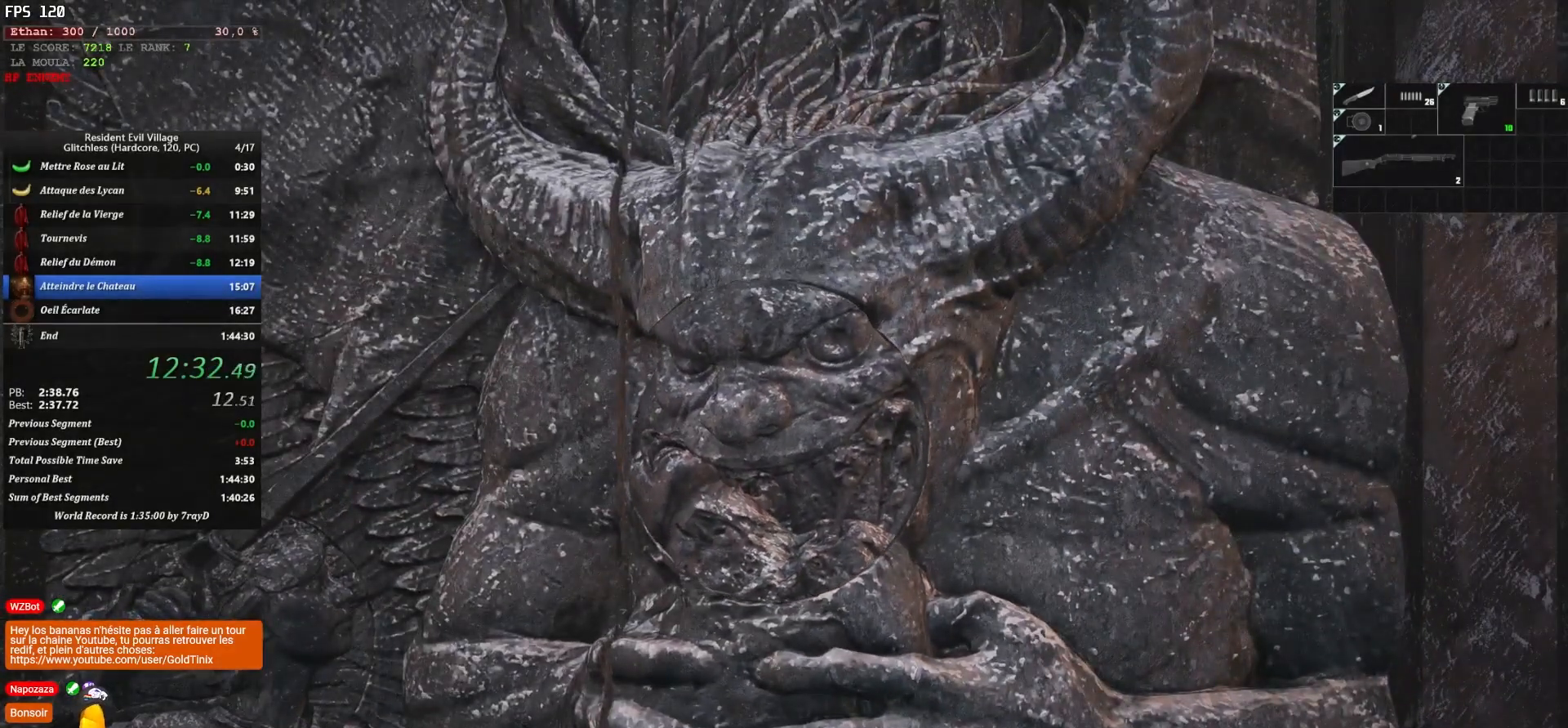
{"keys": ["shift", "z"], "mouse": [], "events": [[100, "z", "down"]]}
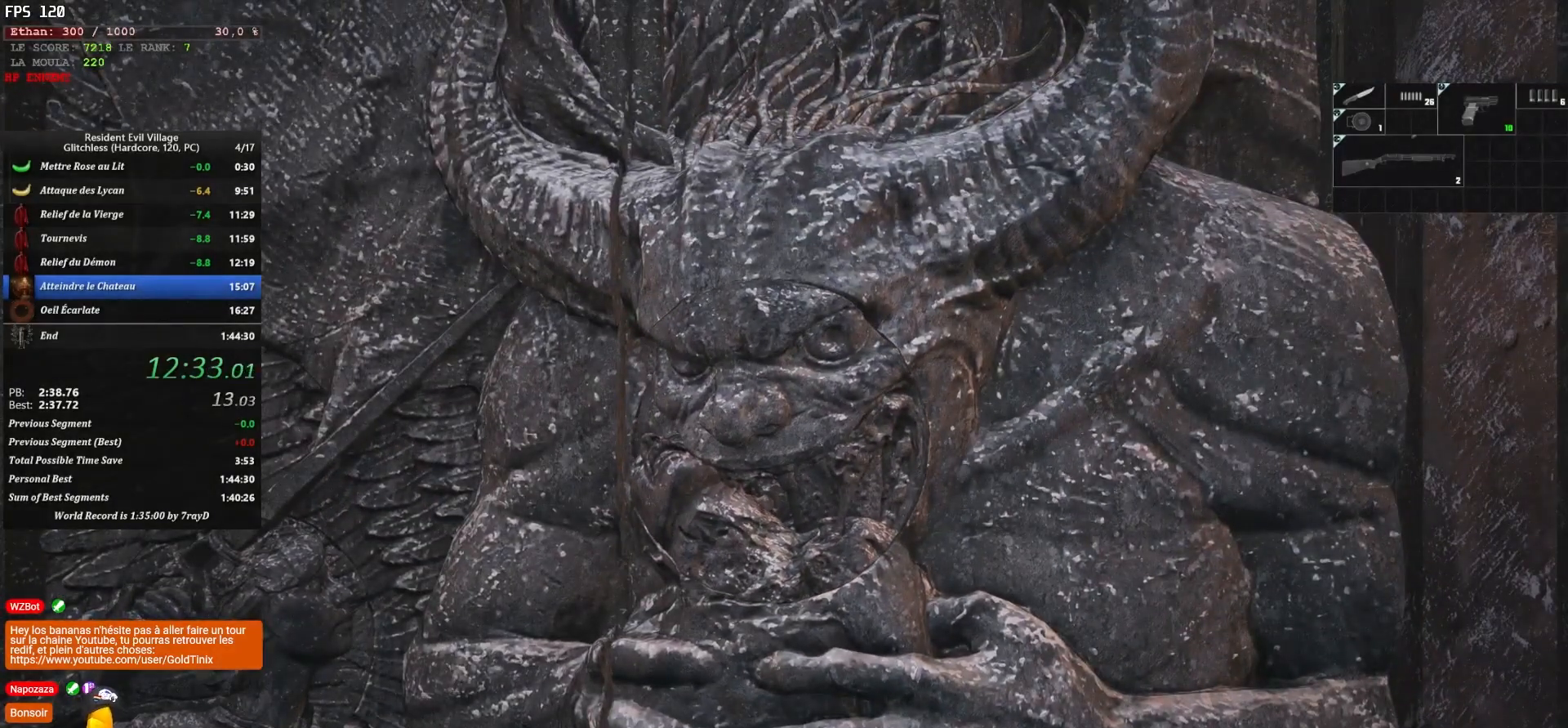
{"keys": ["shift", "z"], "mouse": [], "events": [[133, "q", "down"], [367, "q", "up"]]}
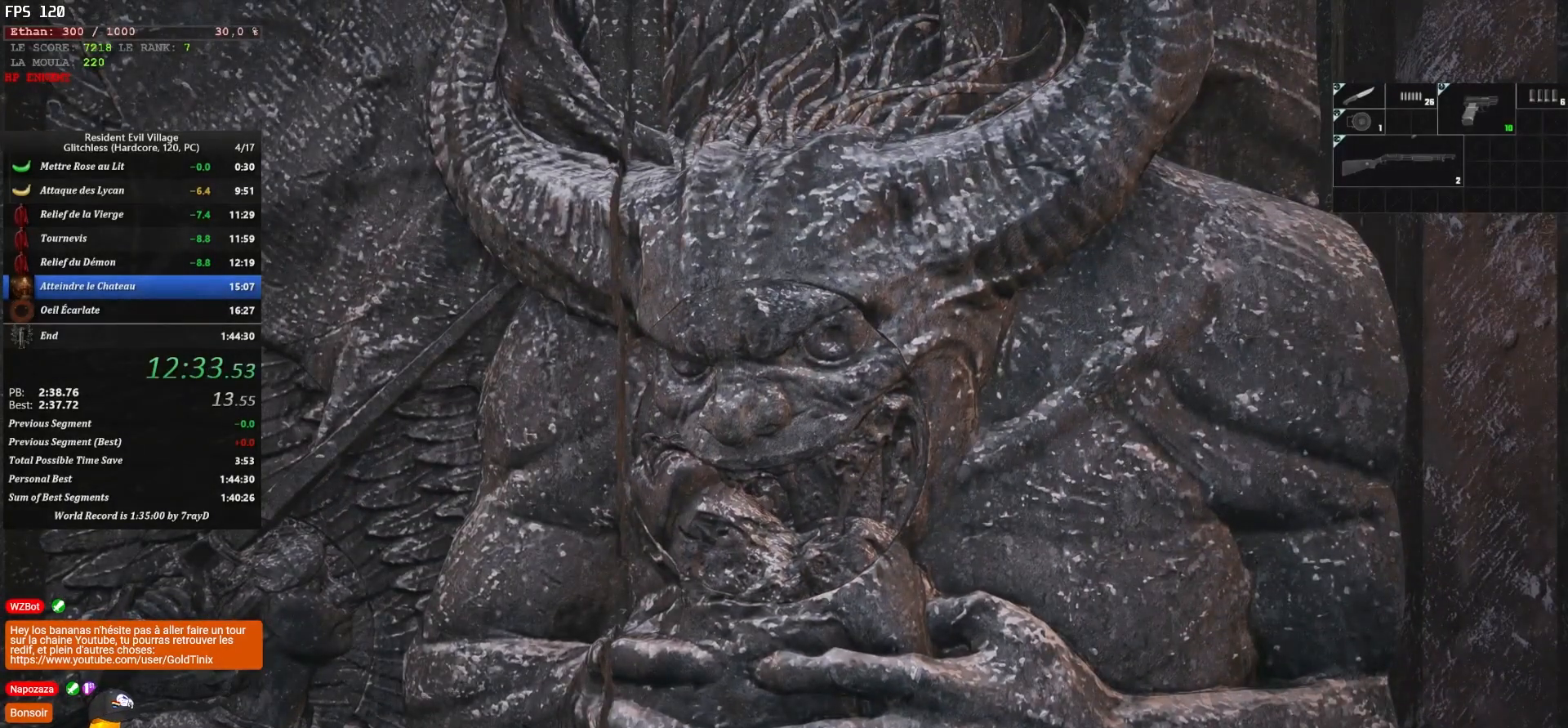
{"keys": ["shift", "z"], "mouse": [], "events": []}
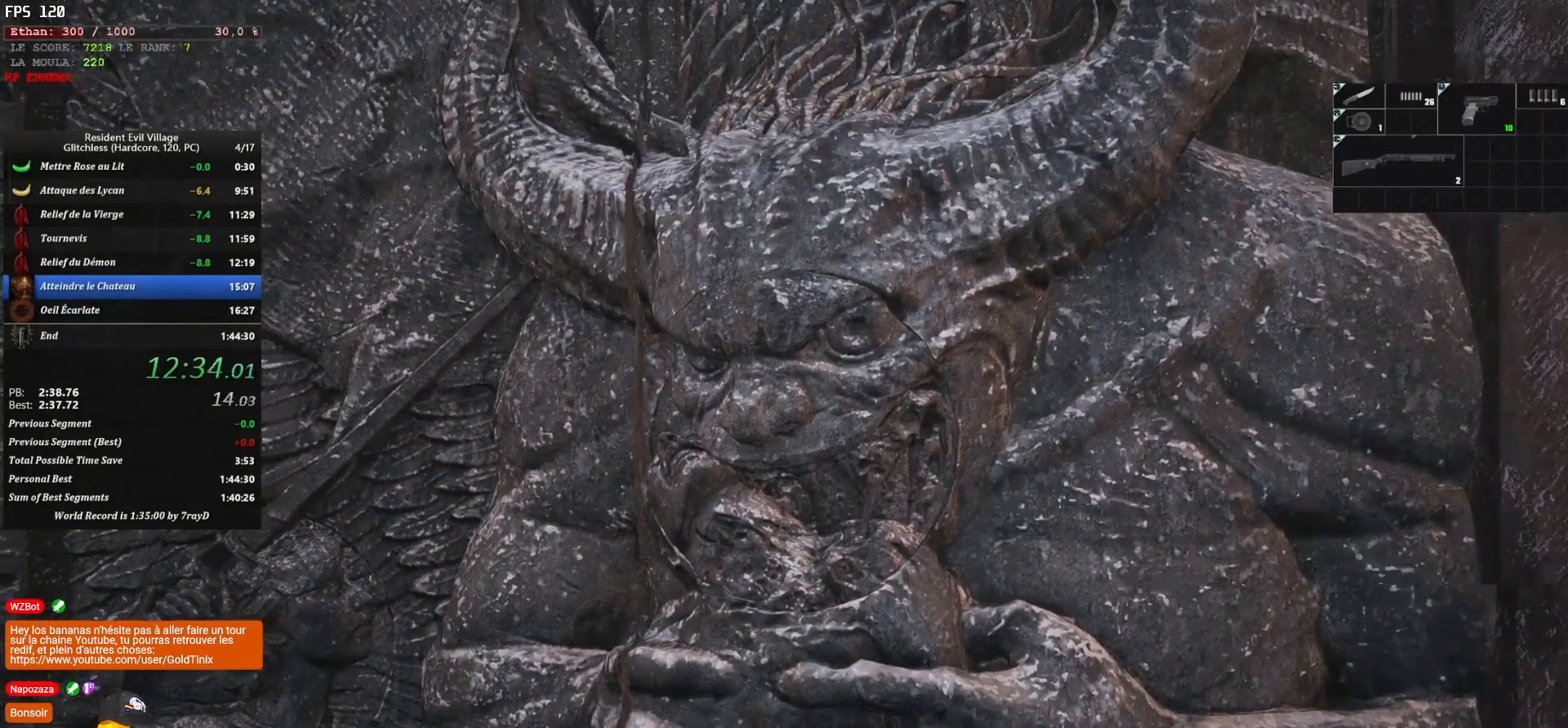
{"keys": ["q", "shift", "z"], "mouse": [], "events": [[367, "q", "down"]]}
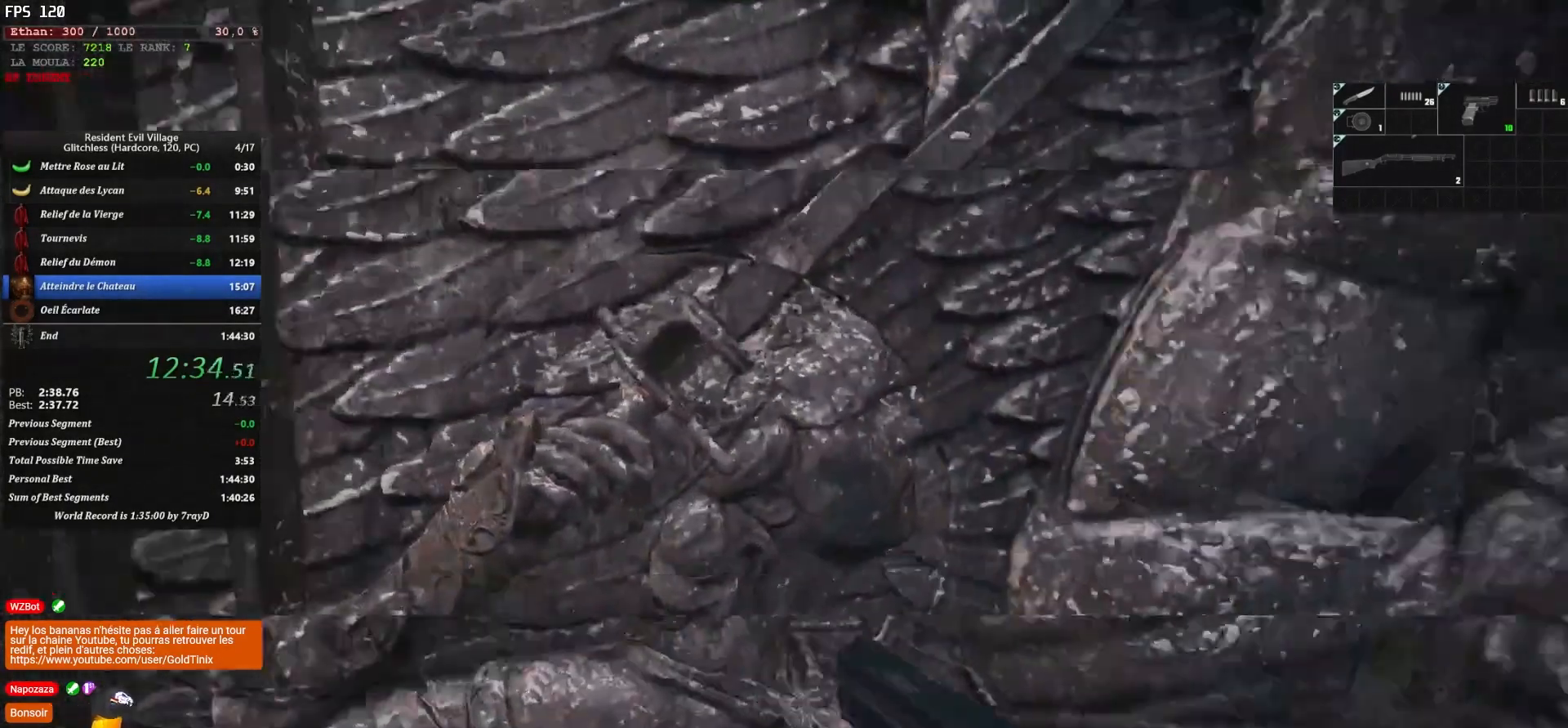
{"keys": ["shift", "z"], "mouse": [], "events": [[17, "q", "up"]]}
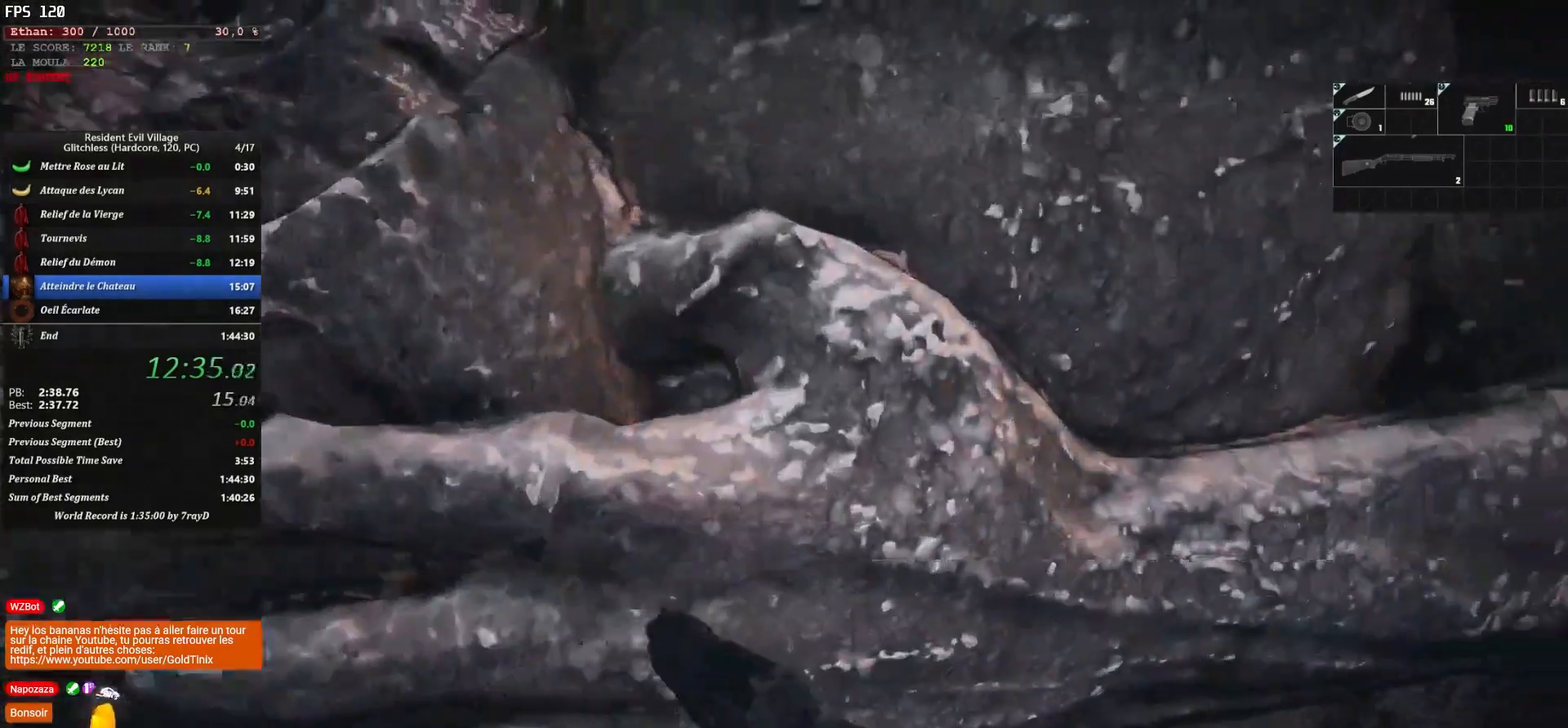
{"keys": ["shift", "z"], "mouse": [], "events": [[400, "r", "down"], [450, "r", "up"]]}
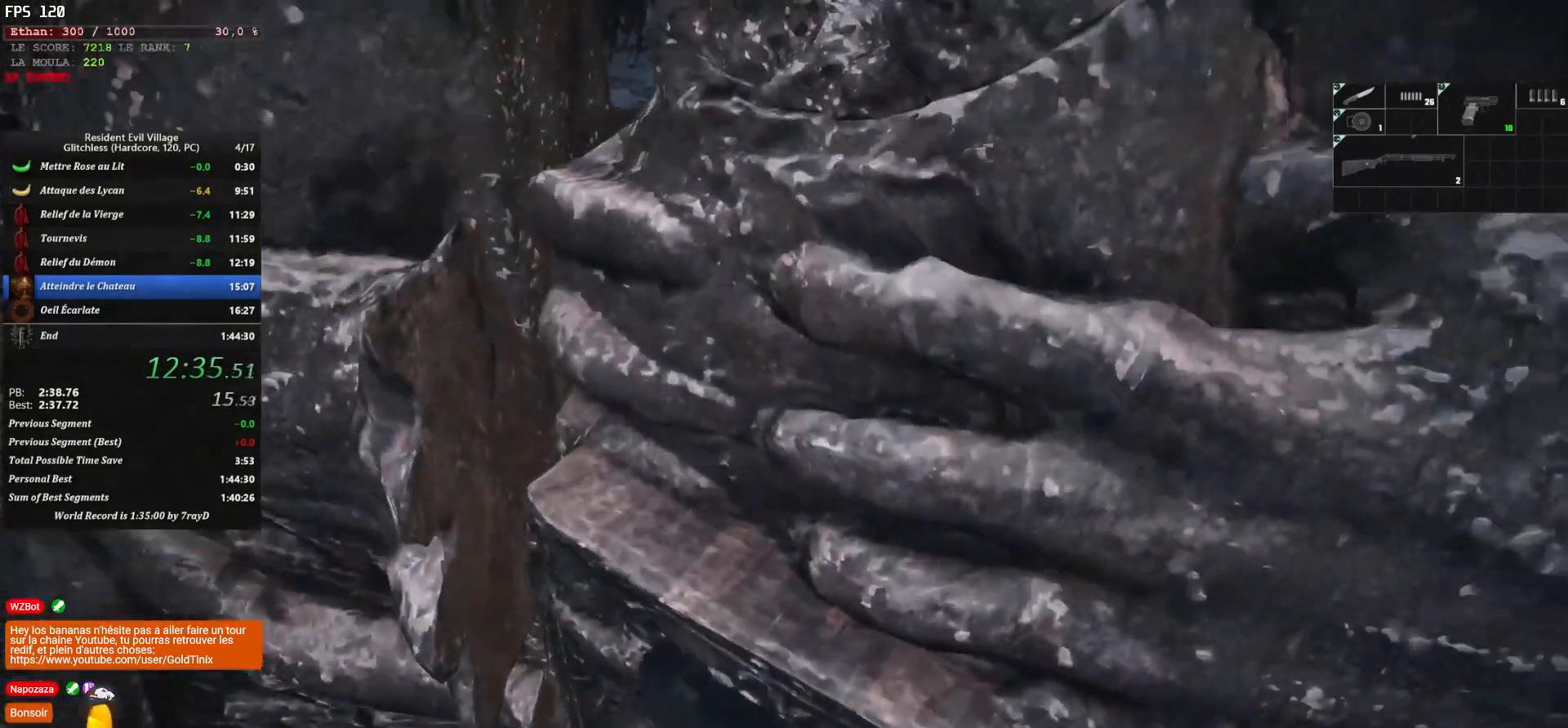
{"keys": ["shift", "z"], "mouse": [], "events": [[50, "r", "down"], [200, "r", "up"]]}
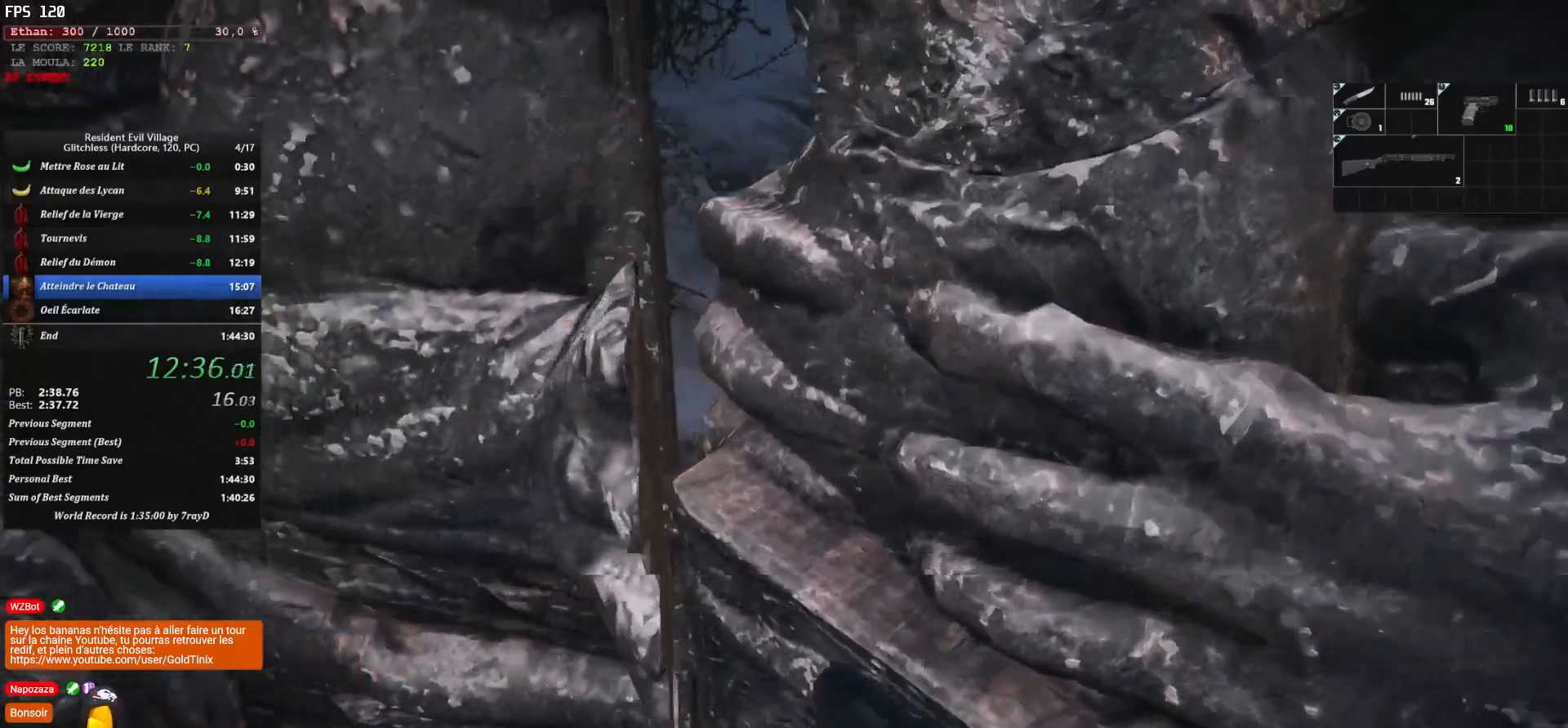
{"keys": ["shift", "z"], "mouse": [], "events": [[367, "3", "down"], [500, "3", "up"]]}
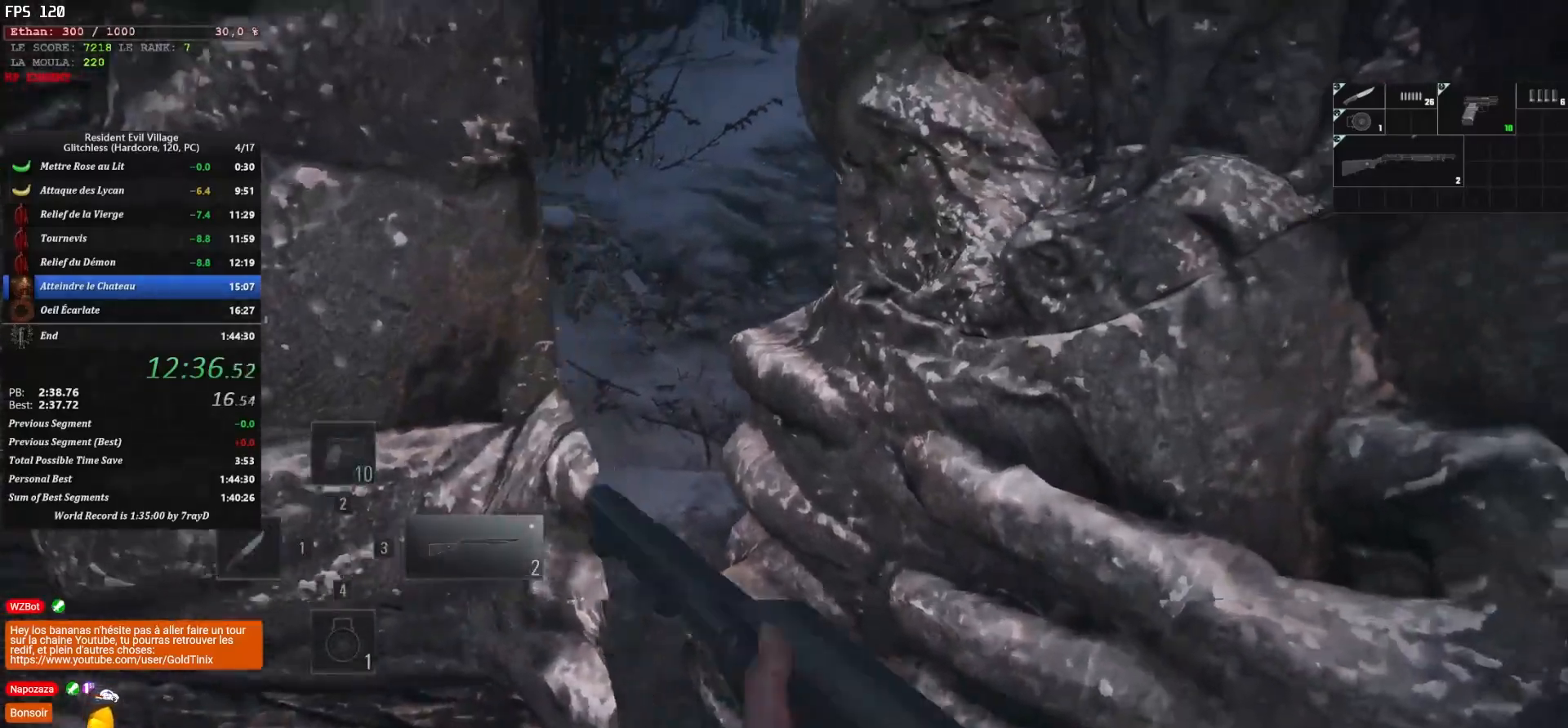
{"keys": ["shift", "z"], "mouse": [], "events": [[317, "2", "down"], [467, "2", "up"]]}
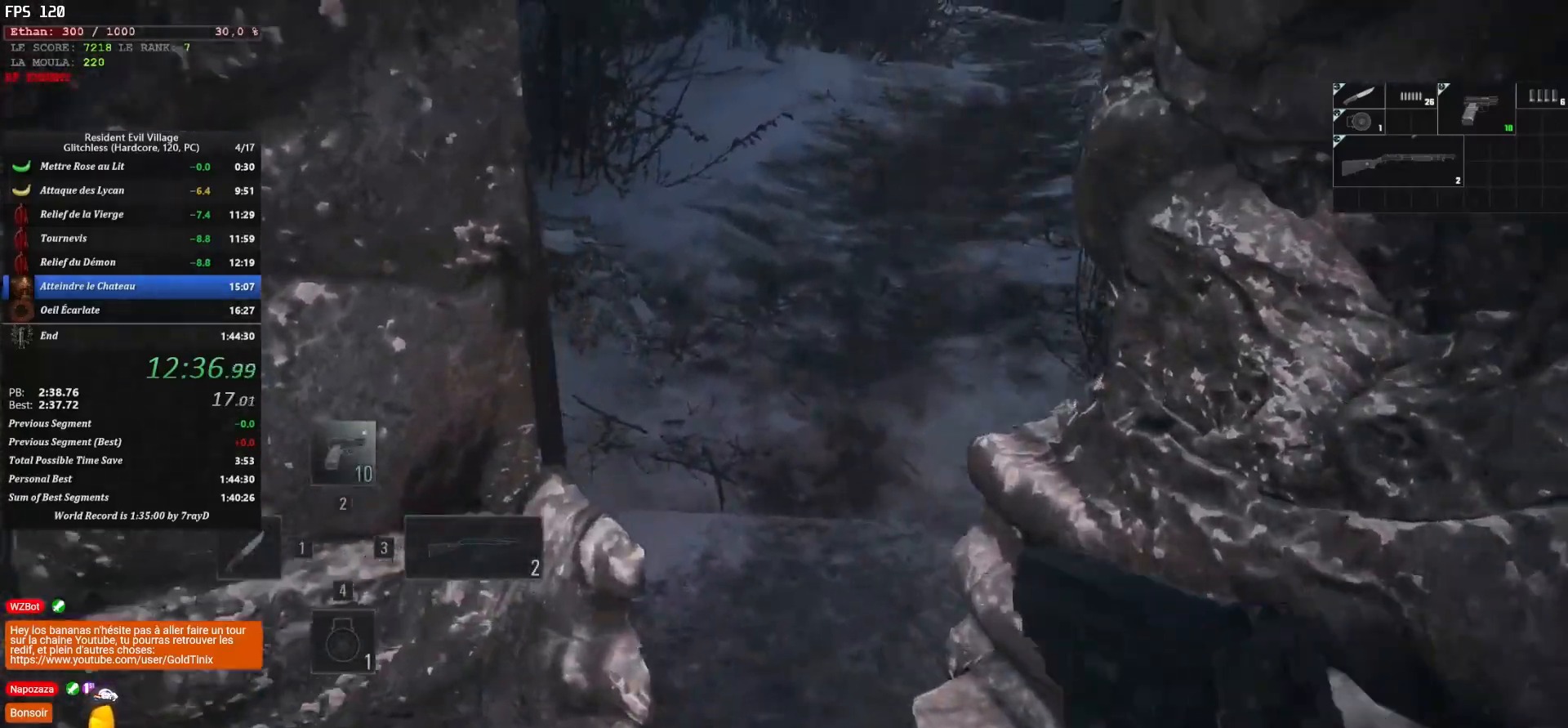
{"keys": ["shift", "z"], "mouse": [], "events": []}
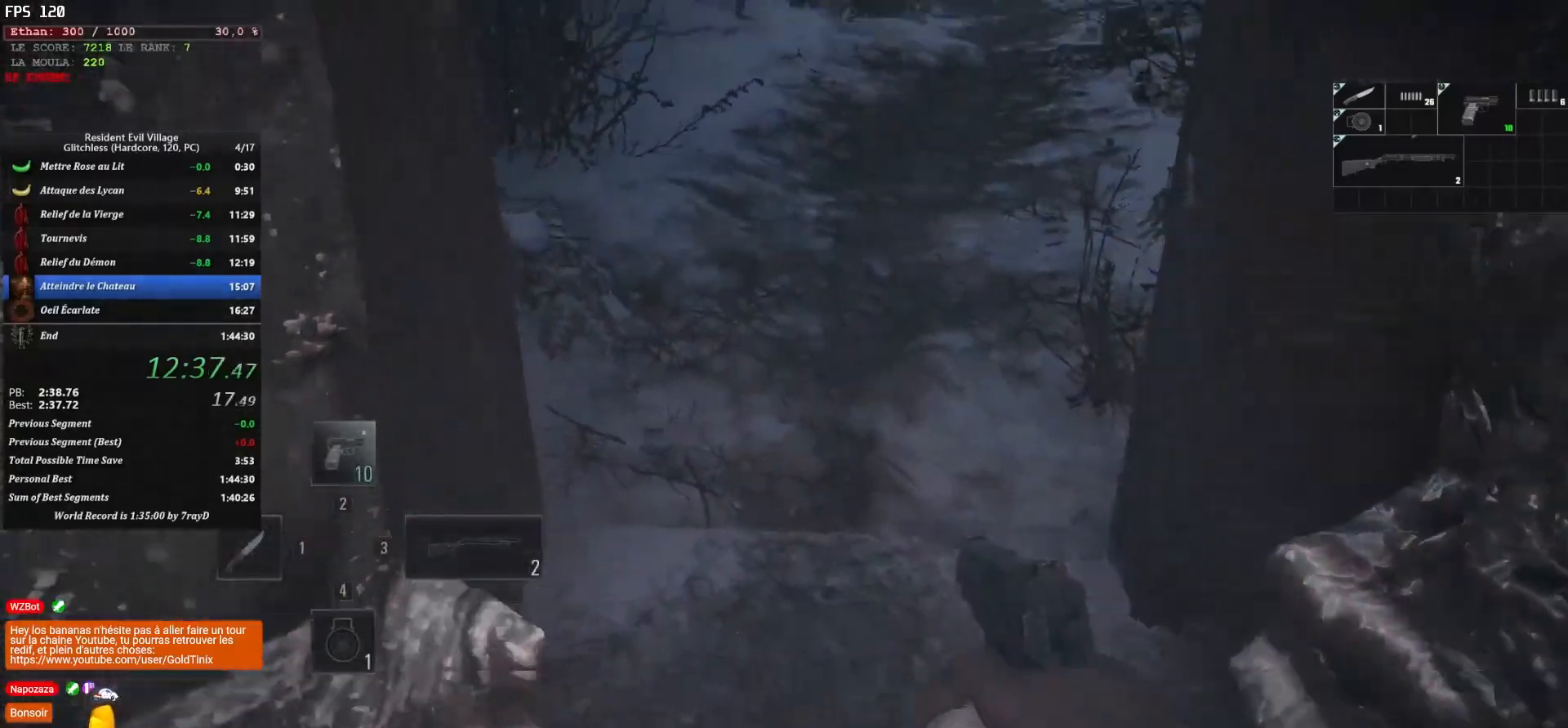
{"keys": ["shift", "z"], "mouse": [], "events": []}
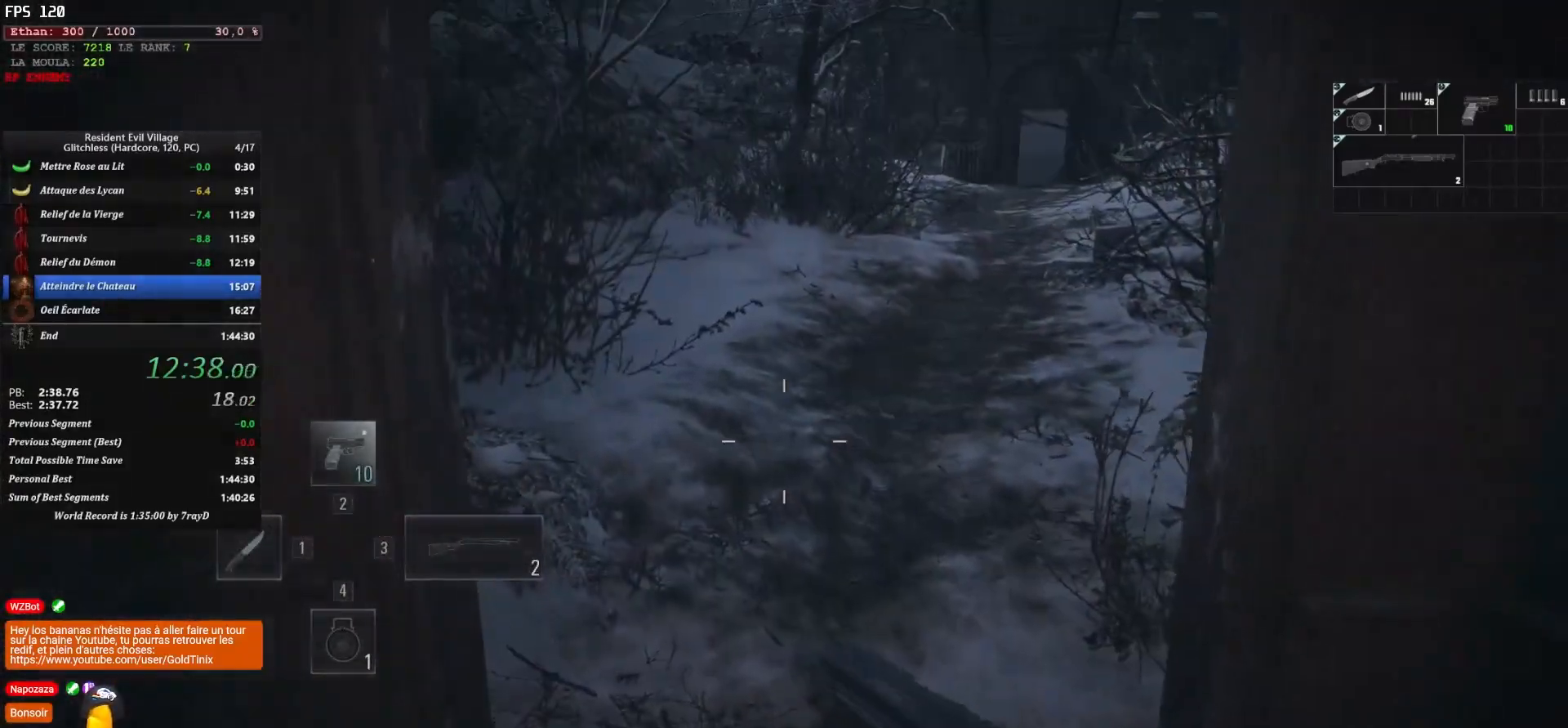
{"keys": ["shift", "z"], "mouse": [], "events": []}
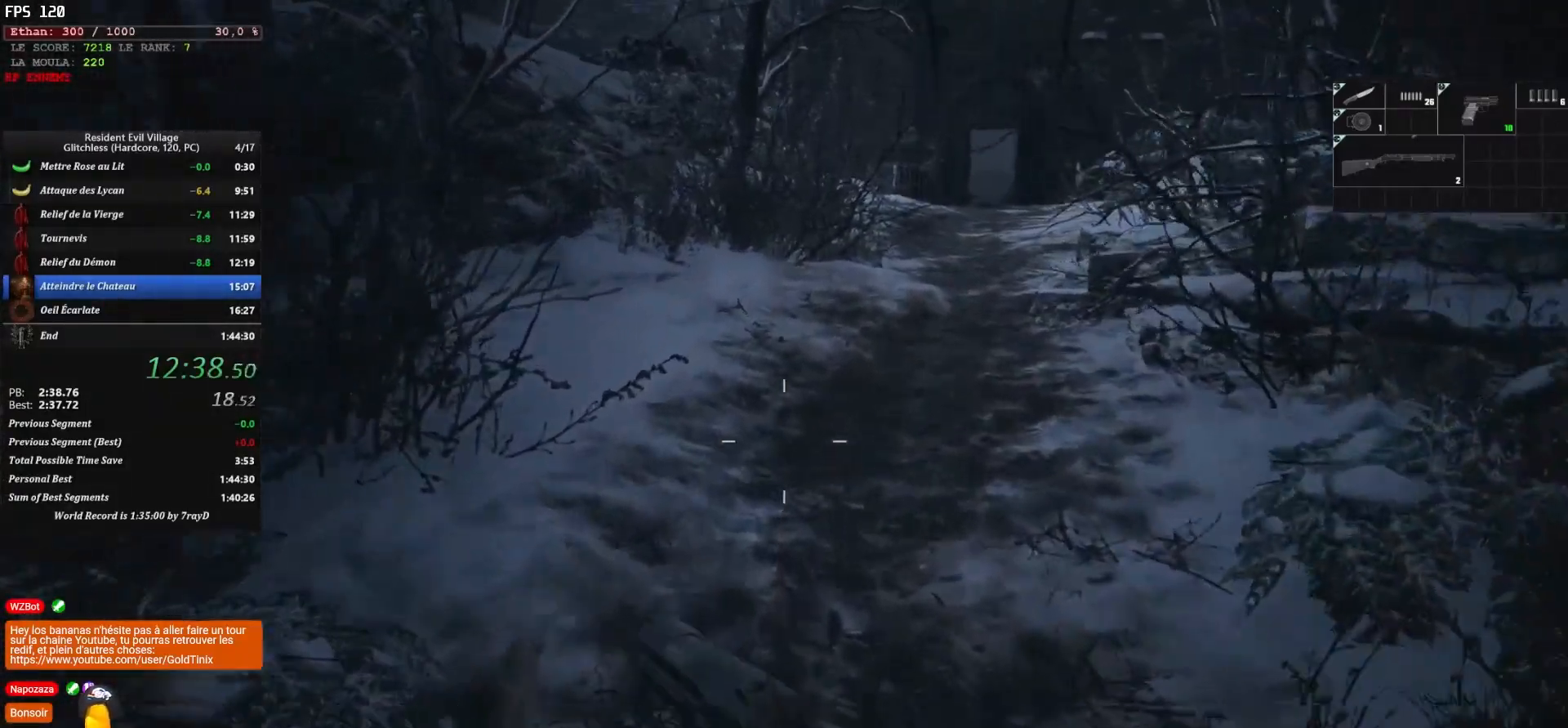
{"keys": ["shift", "z"], "mouse": [], "events": []}
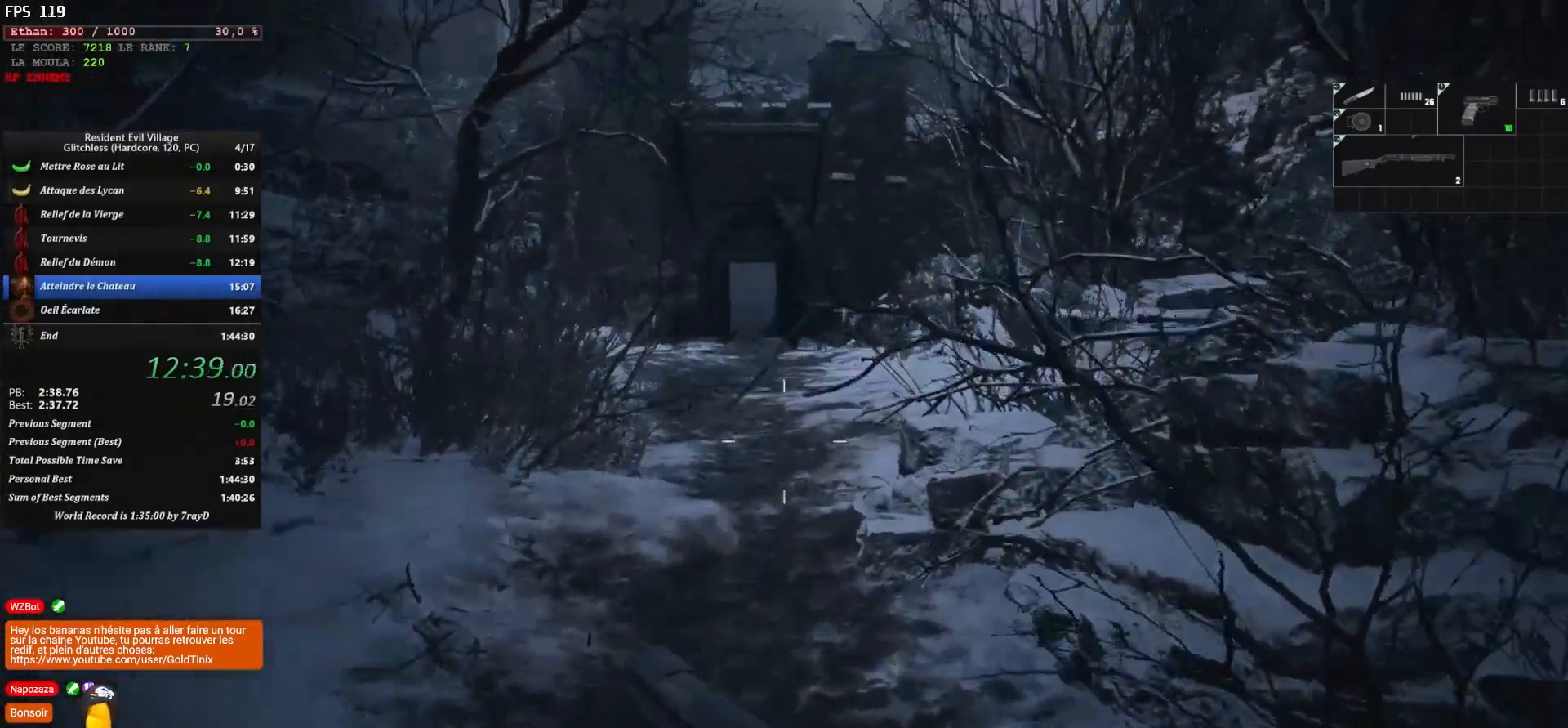
{"keys": ["shift", "z"], "mouse": [], "events": []}
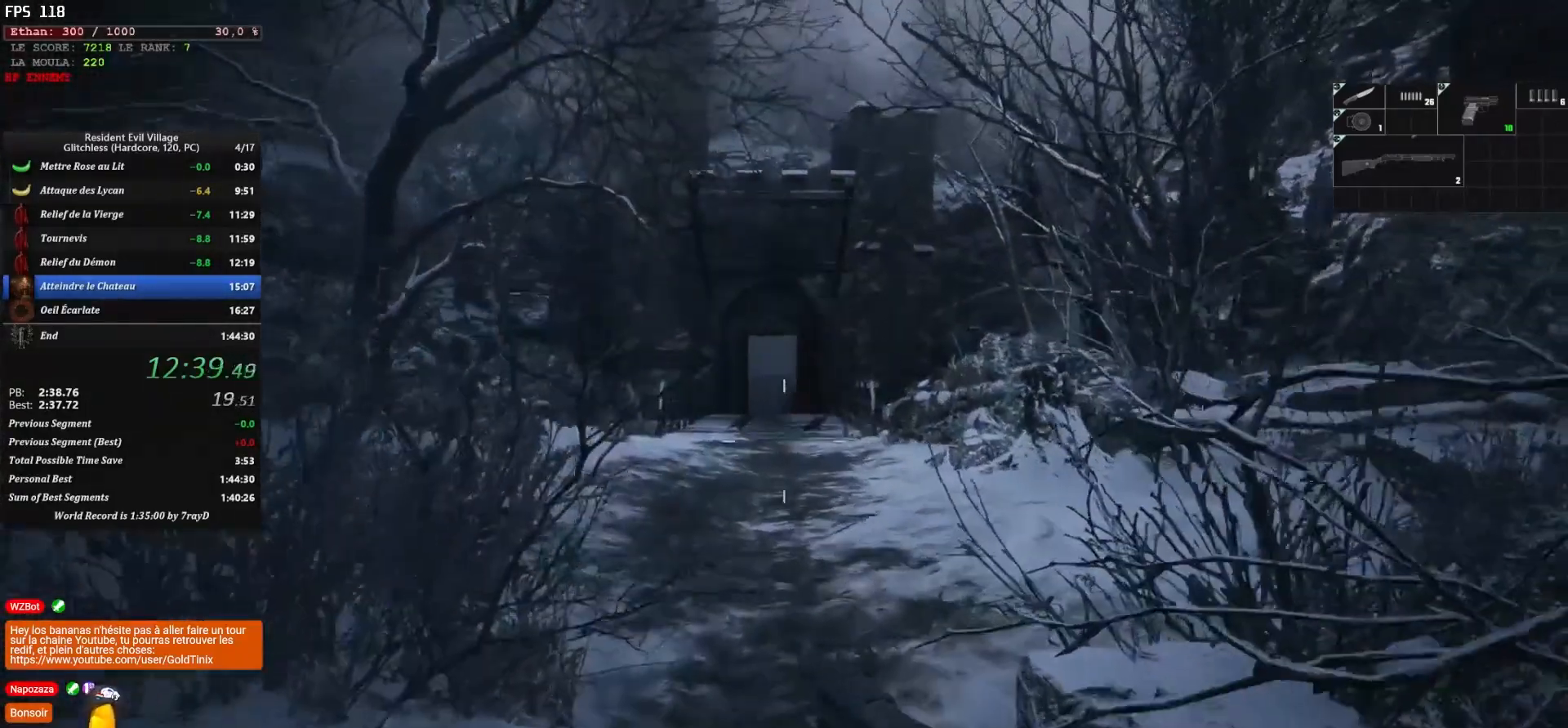
{"keys": ["shift", "z"], "mouse": [], "events": []}
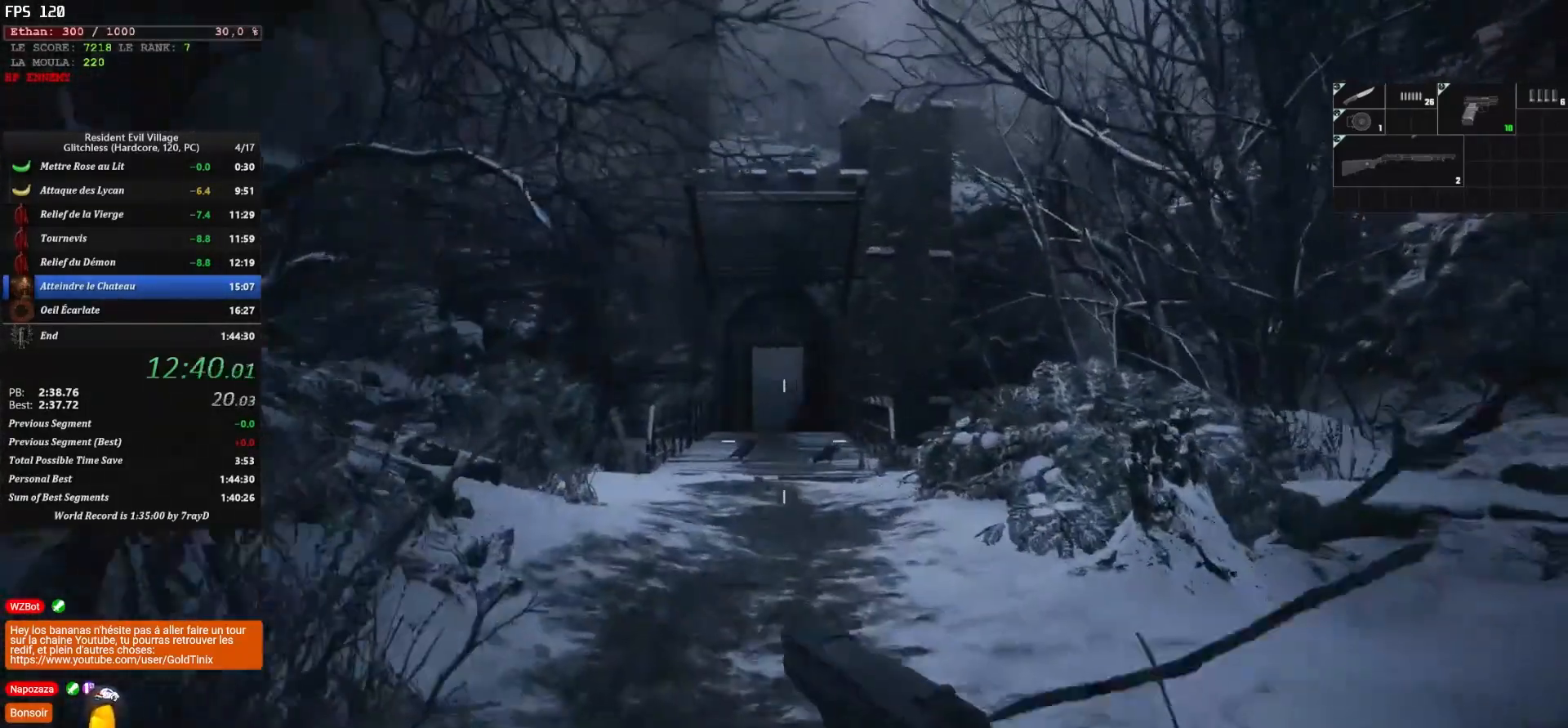
{"keys": ["shift", "z"], "mouse": [], "events": []}
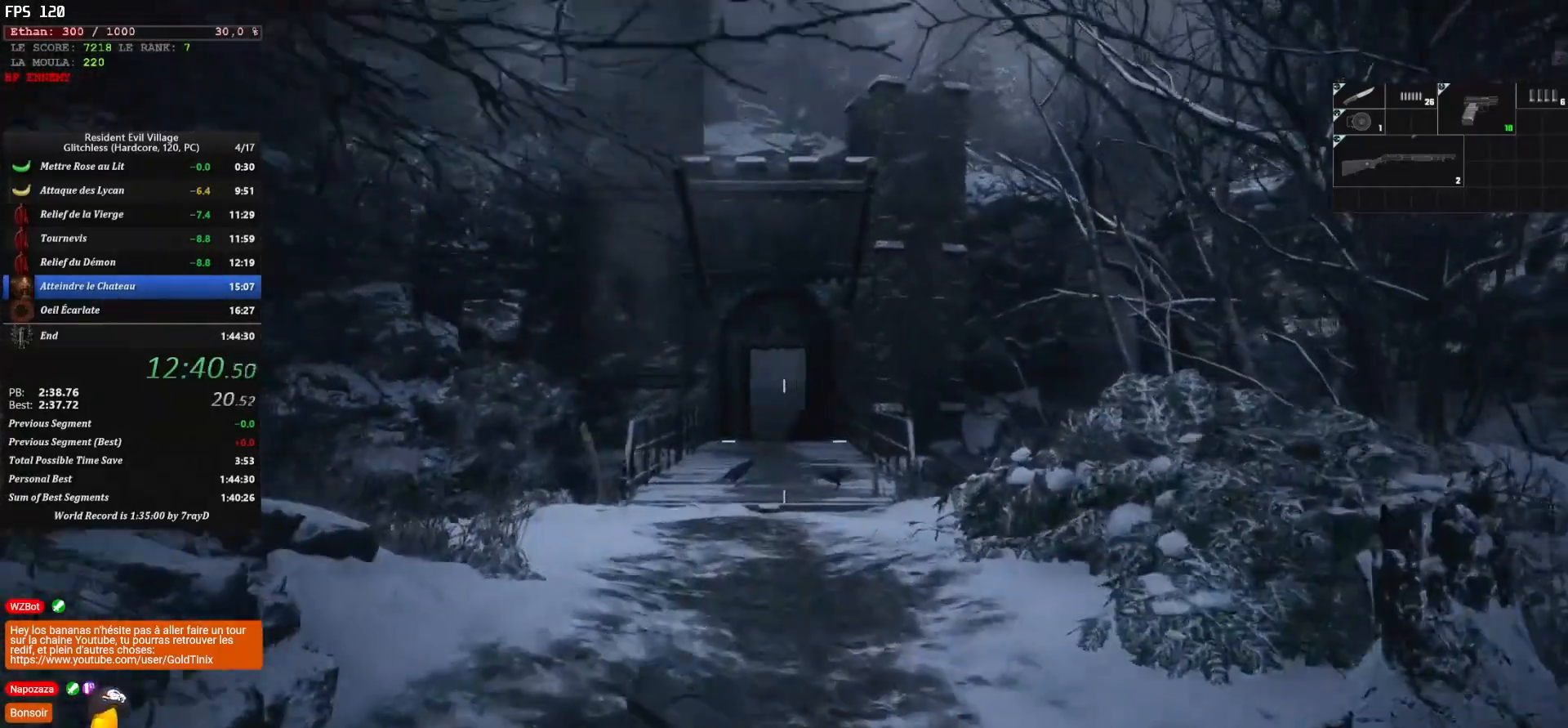
{"keys": ["shift", "z"], "mouse": [], "events": []}
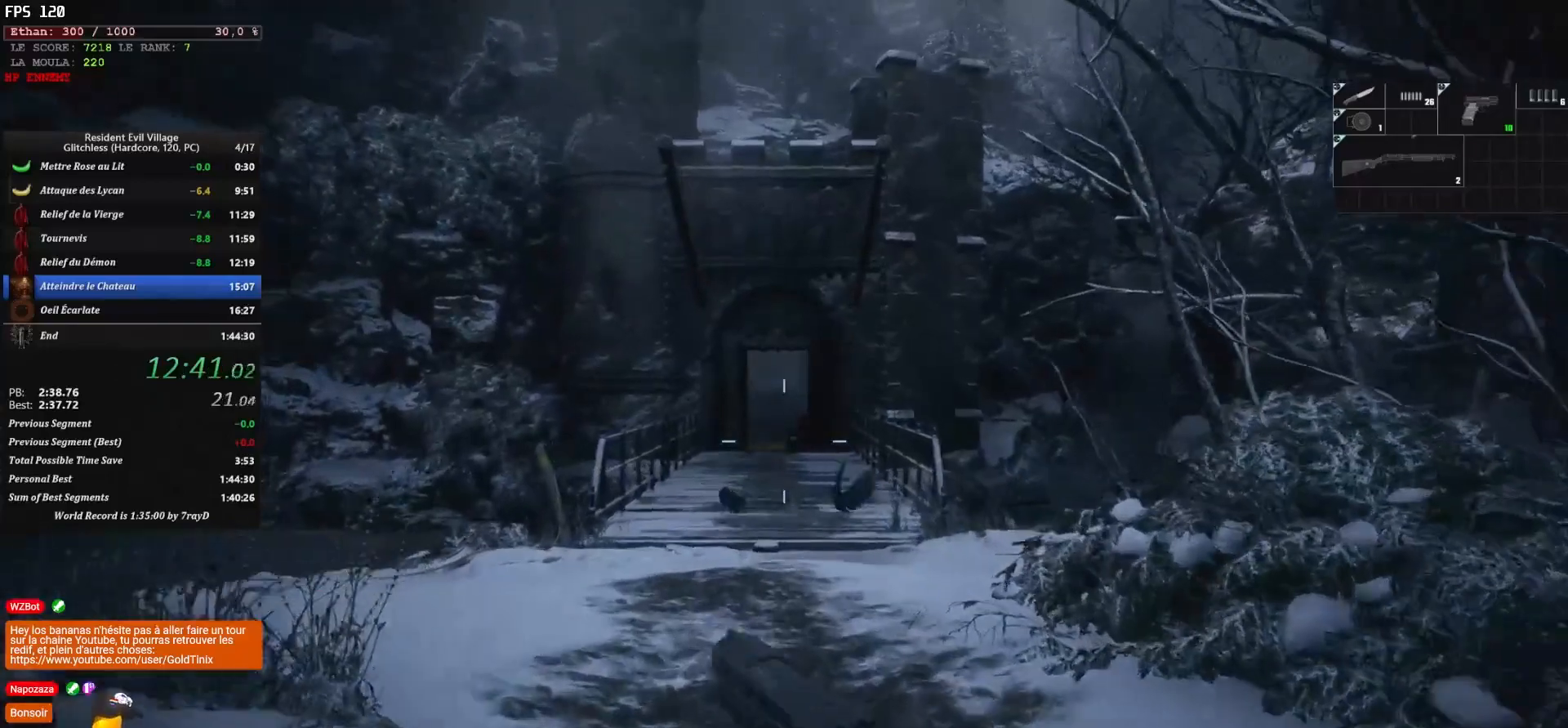
{"keys": ["shift", "z"], "mouse": [], "events": []}
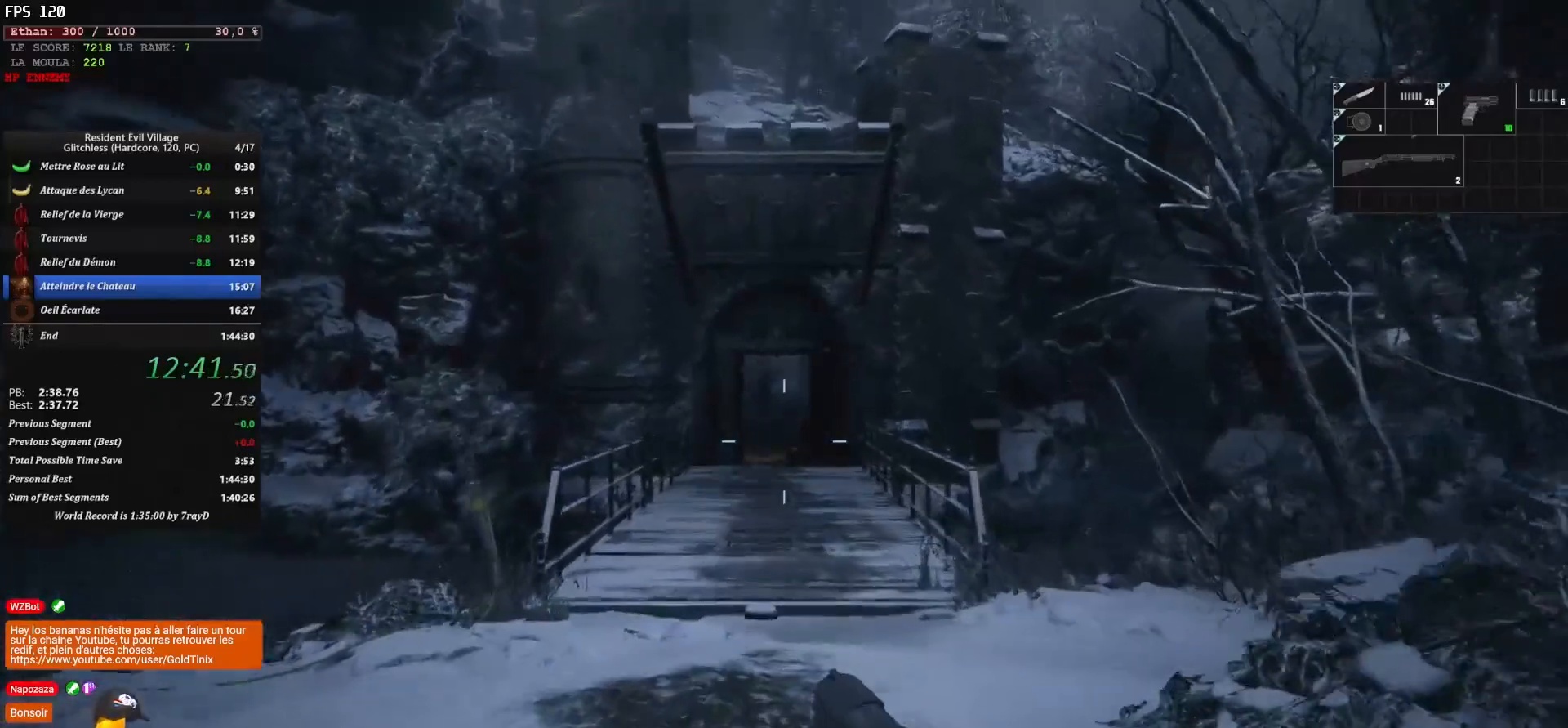
{"keys": ["shift", "z"], "mouse": [], "events": []}